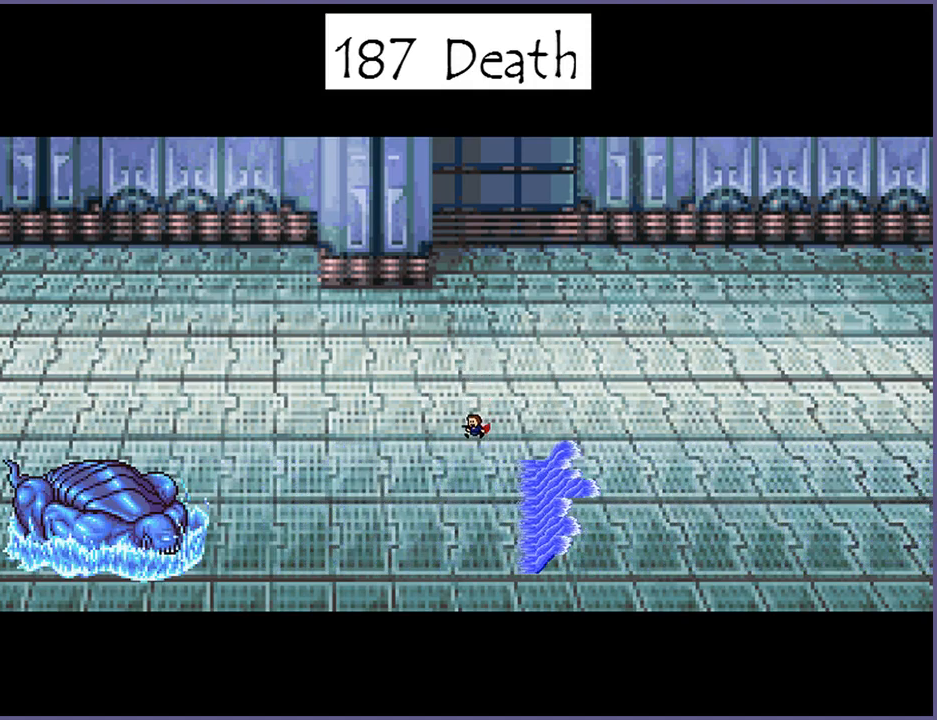
Gameplay with keyboard; each line is a JSON object with the keys held at the frame after it. "events" lists presses ("down") and releases ("up") of "down", "left", "r", "right", "s", "shift_l", "shift_r", "up" and "z" between this image and that frame as [ms after this image, input, new state], when the widget could be followed in between. No other keys are recorded. Mouse input is not recorded.
{"keys": ["right"], "events": [[120, "shift_l", "down"], [140, "z", "down"], [160, "shift_l", "up"], [160, "z", "up"], [280, "shift_l", "down"], [300, "z", "down"], [320, "shift_l", "up"], [320, "z", "up"], [420, "z", "down"], [440, "shift_l", "down"], [460, "right", "down"], [480, "shift_l", "up"], [480, "z", "up"]]}
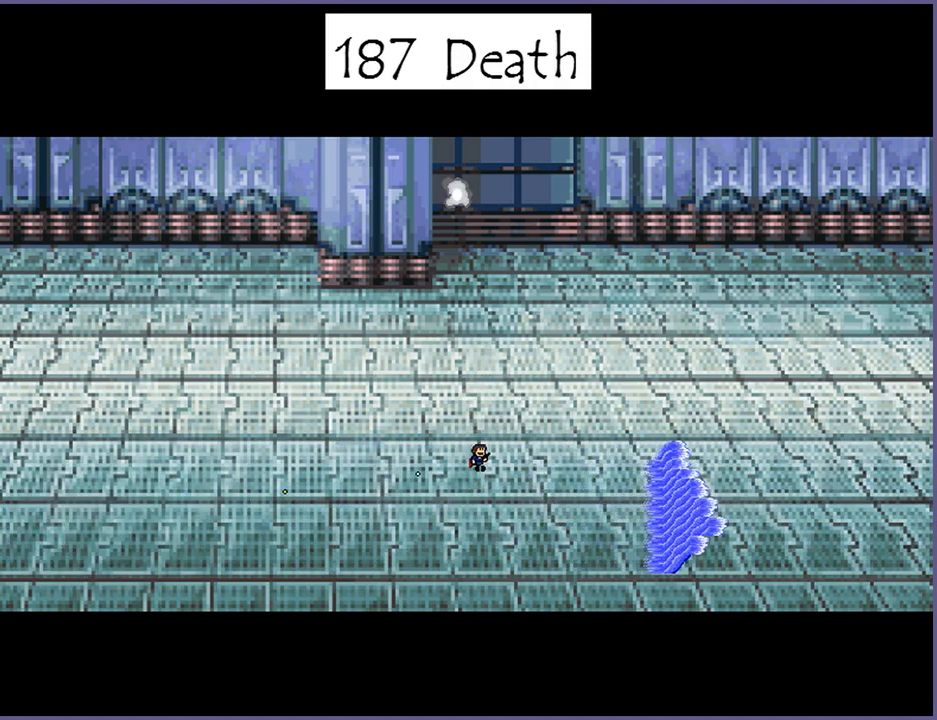
{"keys": ["left"], "events": [[80, "shift_l", "down"], [80, "z", "down"], [160, "shift_l", "up"], [160, "z", "up"], [380, "shift_l", "down"], [400, "right", "up"], [440, "left", "down"], [500, "shift_l", "up"]]}
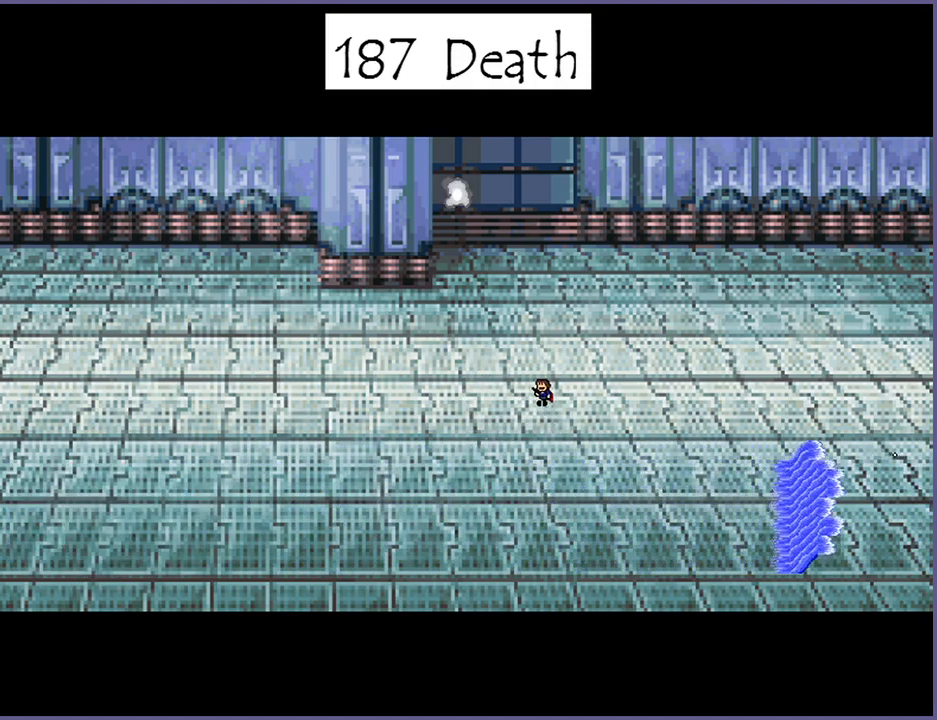
{"keys": [], "events": [[80, "shift_l", "down"], [100, "z", "down"], [160, "shift_l", "up"], [160, "z", "up"], [260, "shift_l", "down"], [300, "shift_l", "up"], [460, "left", "up"]]}
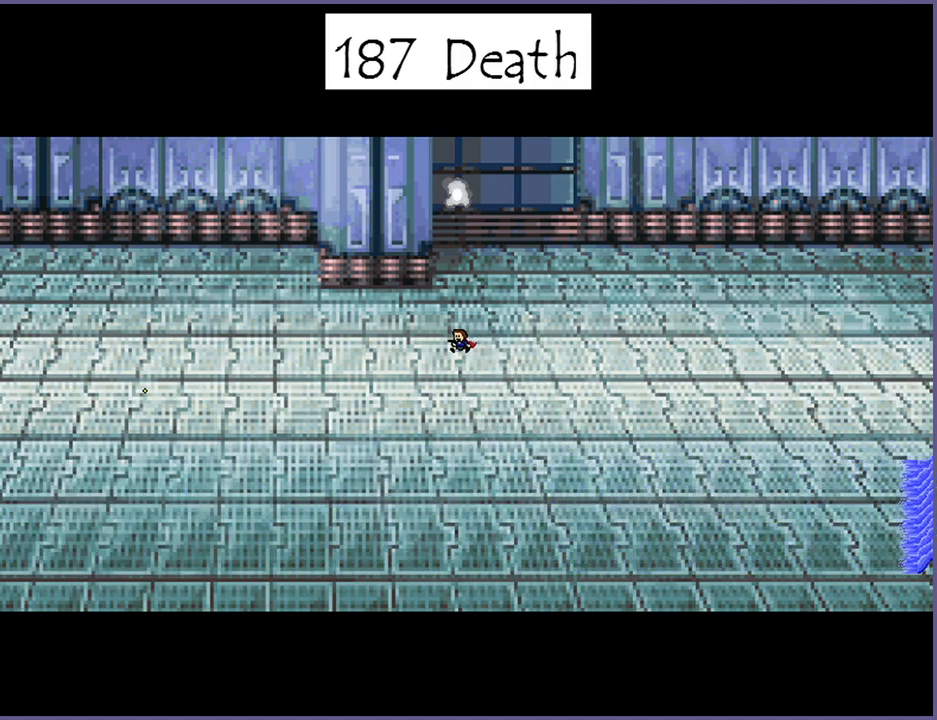
{"keys": [], "events": [[20, "shift_l", "down"], [80, "shift_l", "up"], [320, "shift_l", "down"], [380, "shift_l", "up"]]}
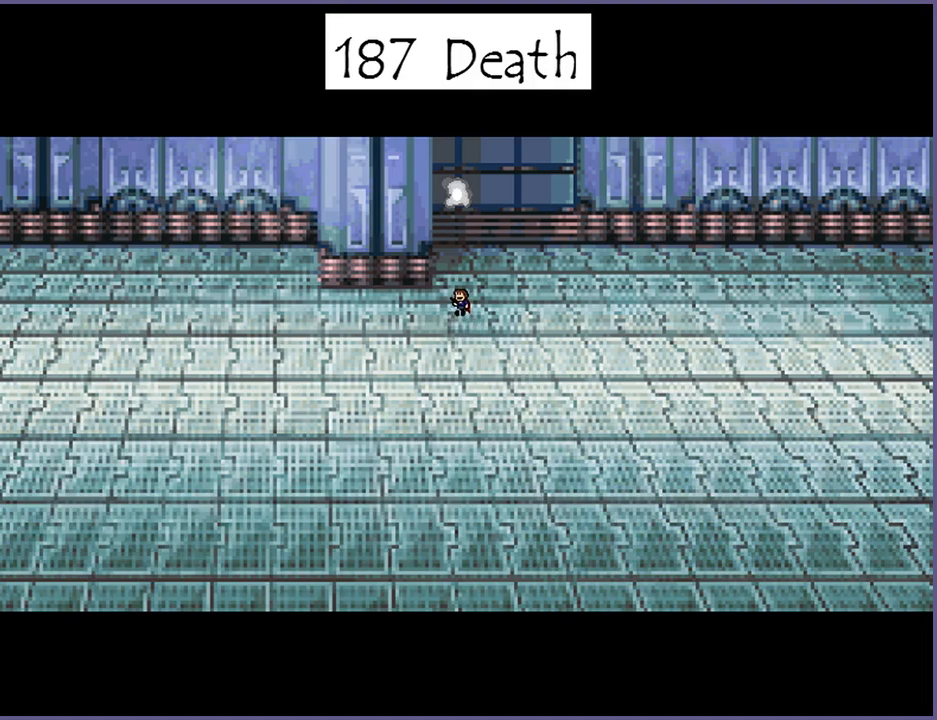
{"keys": [], "events": [[220, "shift_l", "down"], [240, "shift_l", "up"]]}
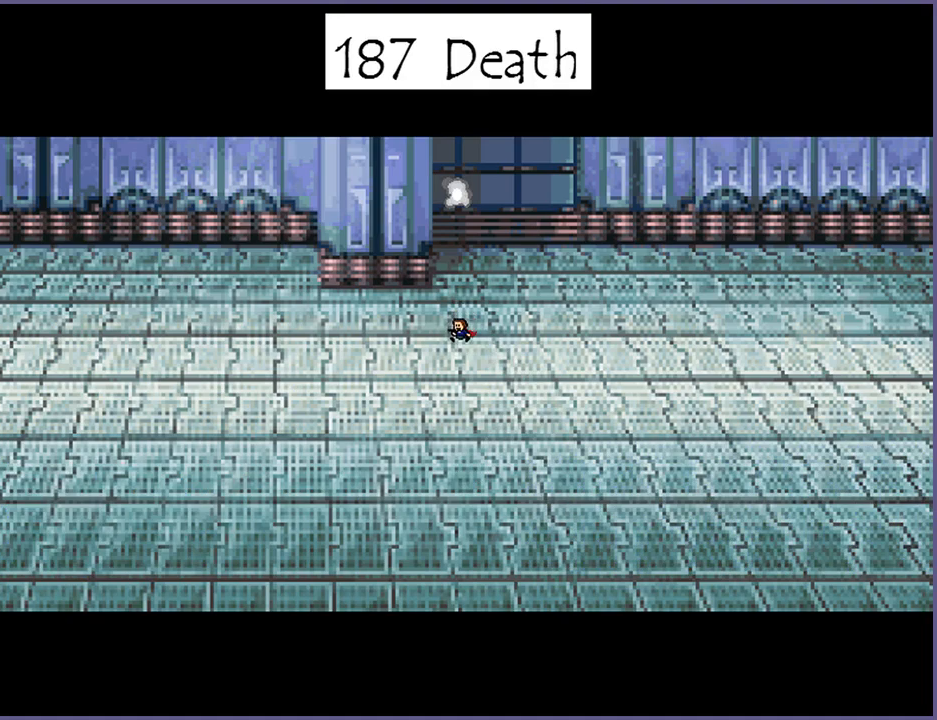
{"keys": [], "events": [[120, "shift_l", "down"], [220, "shift_l", "up"]]}
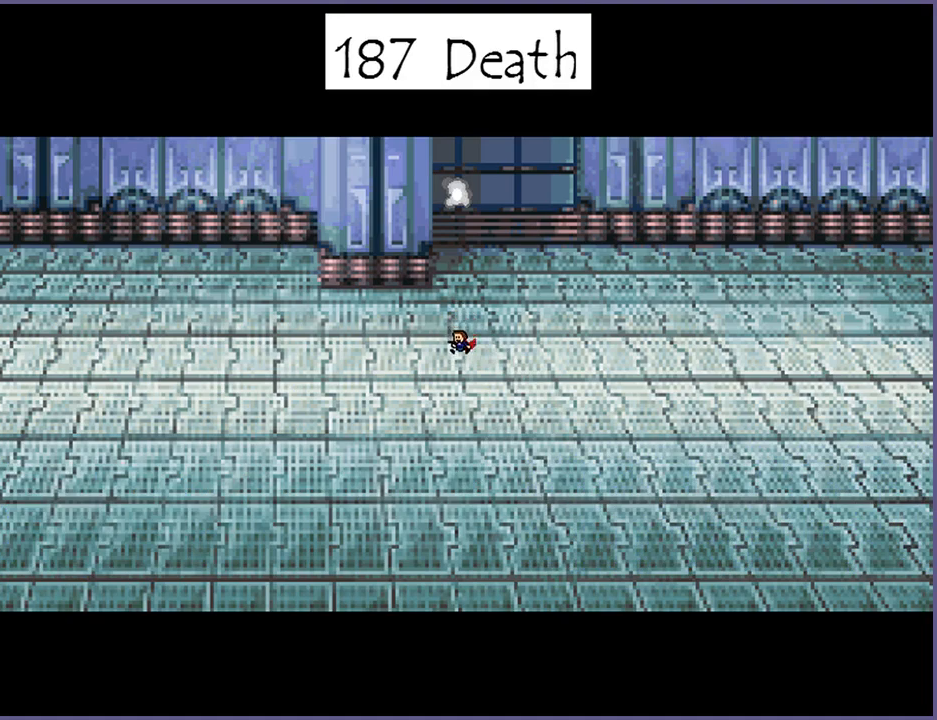
{"keys": [], "events": [[40, "shift_l", "down"], [100, "shift_l", "up"], [440, "shift_l", "down"], [500, "shift_l", "up"]]}
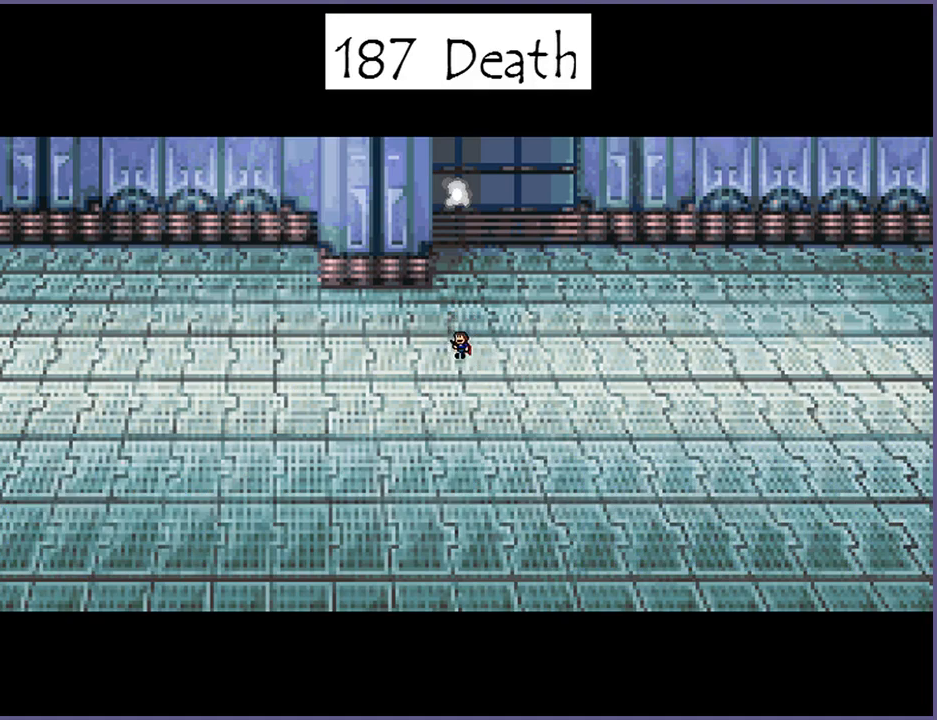
{"keys": [], "events": [[380, "shift_l", "down"], [460, "shift_l", "up"]]}
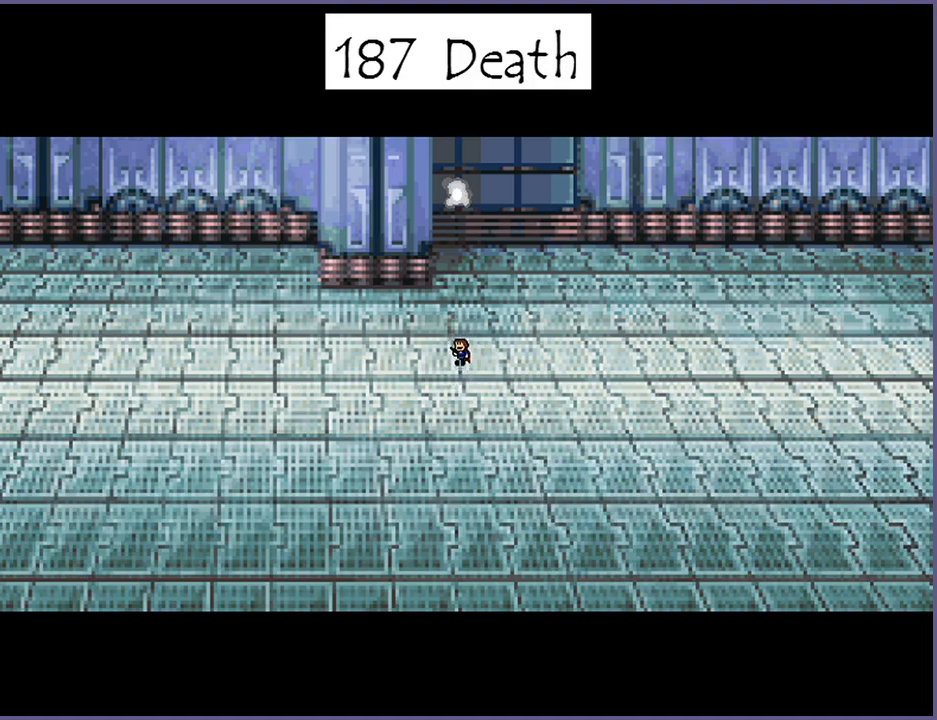
{"keys": ["shift_l"], "events": [[340, "shift_l", "down"]]}
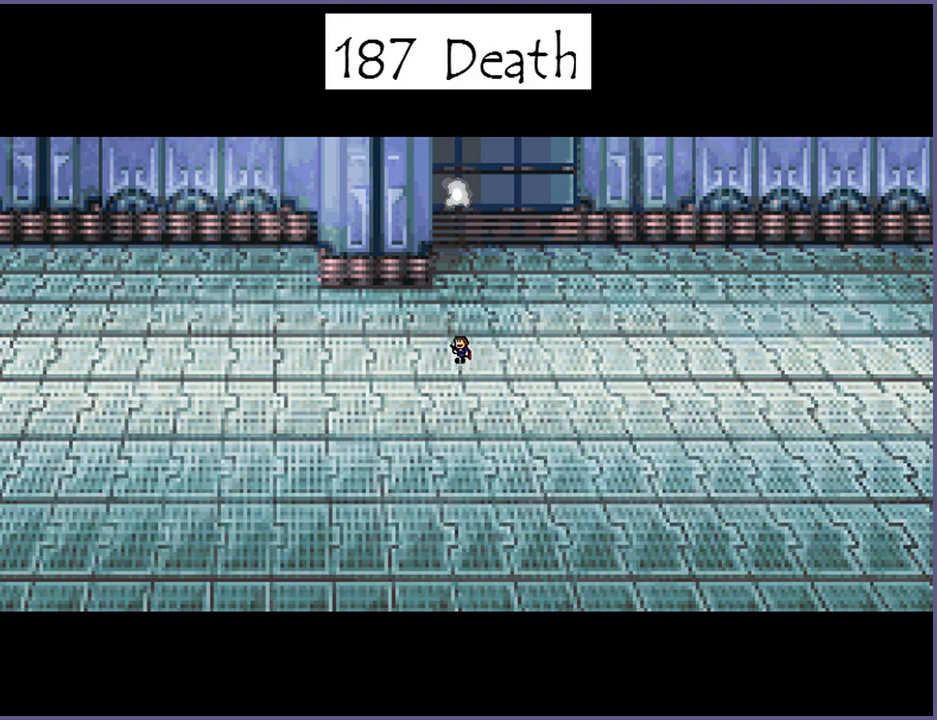
{"keys": ["shift_l"], "events": [[60, "shift_l", "up"], [340, "shift_l", "down"]]}
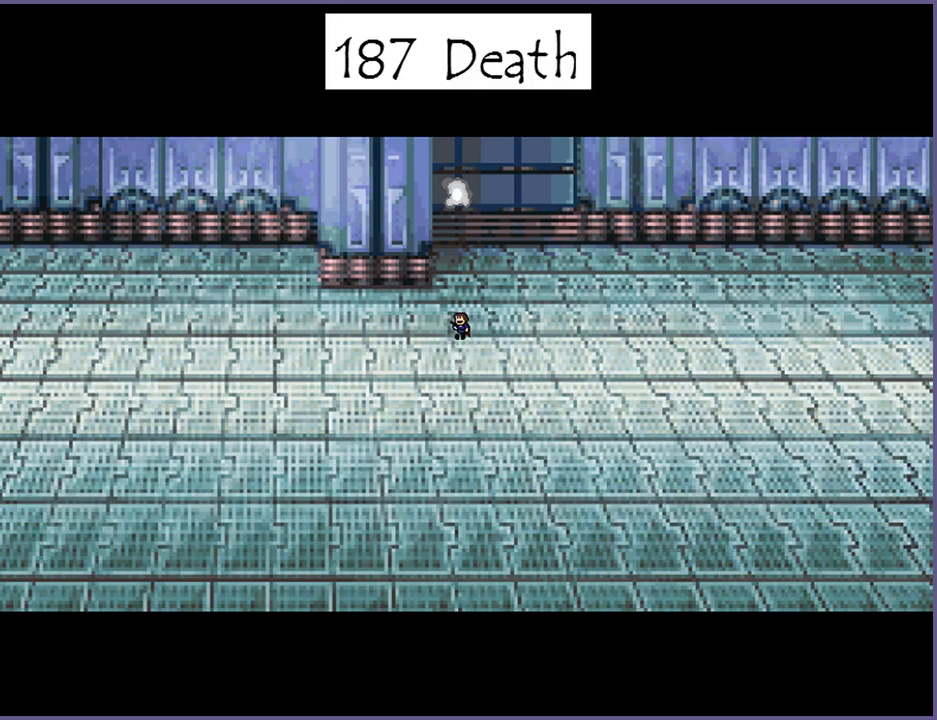
{"keys": [], "events": [[40, "shift_l", "up"], [260, "shift_l", "down"], [500, "shift_l", "up"]]}
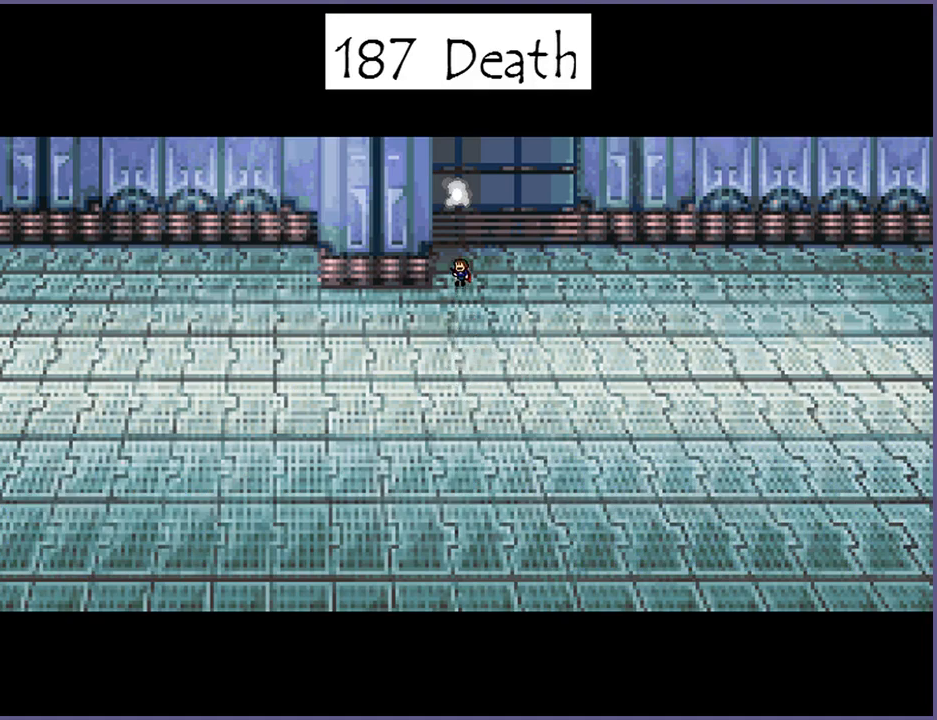
{"keys": [], "events": [[200, "shift_l", "down"], [420, "shift_l", "up"]]}
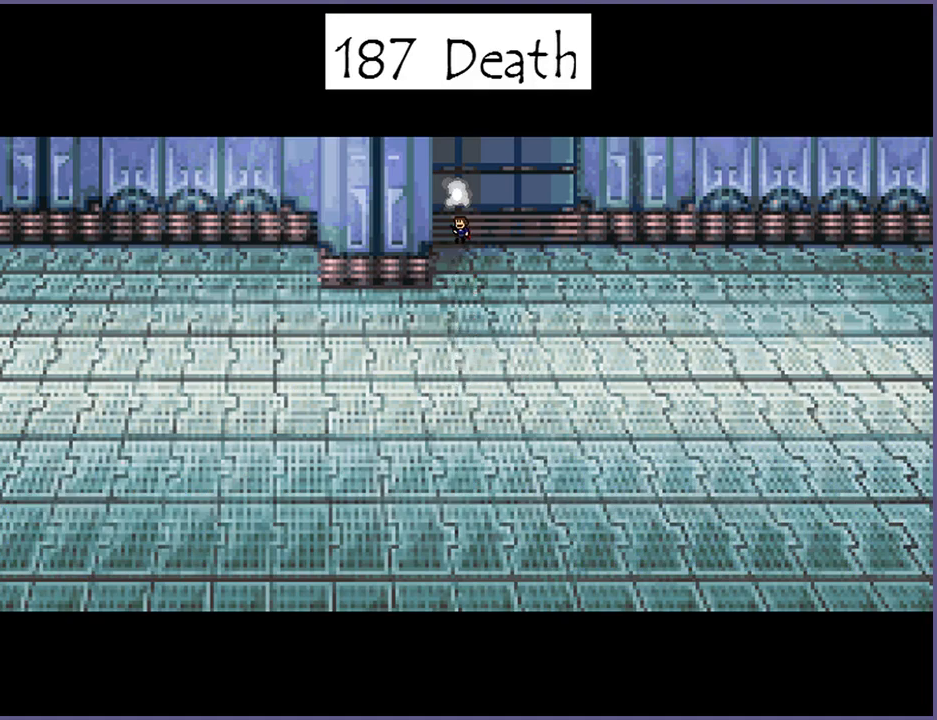
{"keys": [], "events": [[100, "shift_l", "down"], [380, "shift_l", "up"]]}
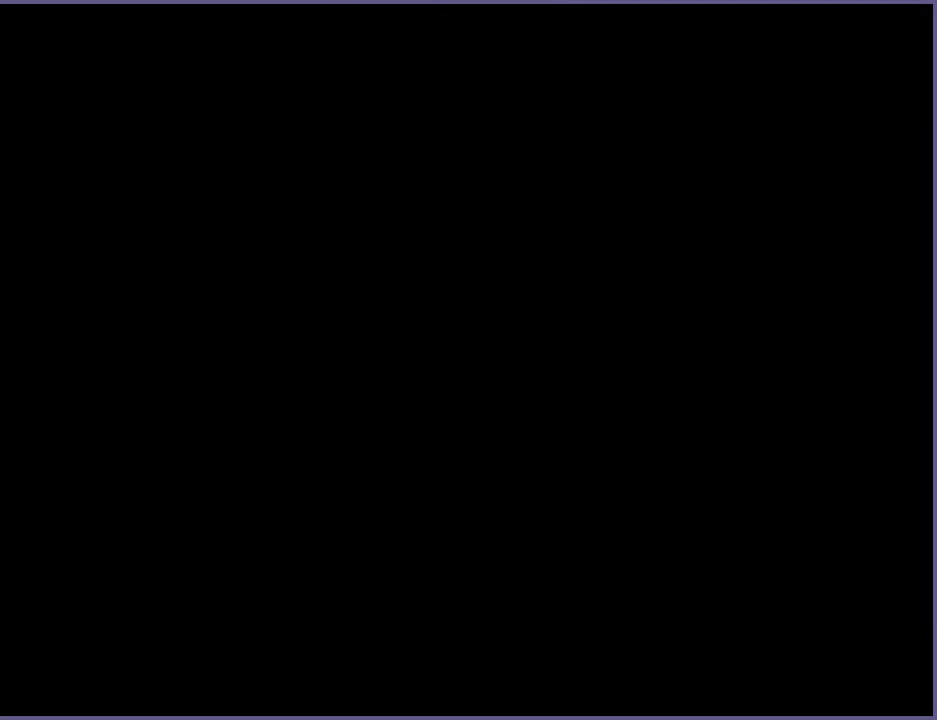
{"keys": [], "events": []}
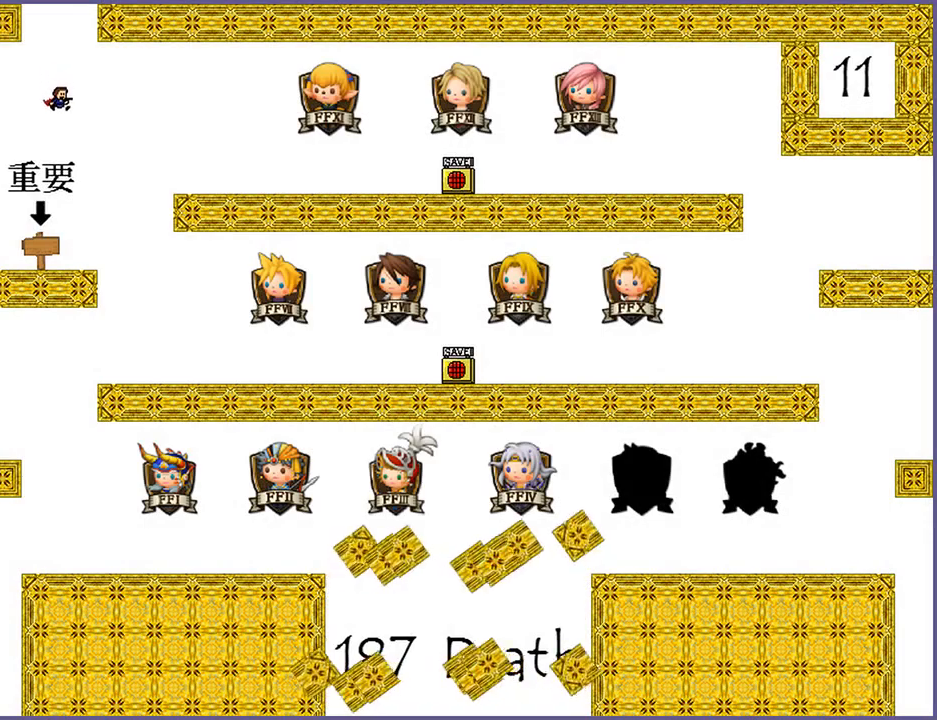
{"keys": ["right"], "events": [[340, "right", "down"], [340, "shift_l", "down"], [400, "shift_l", "up"]]}
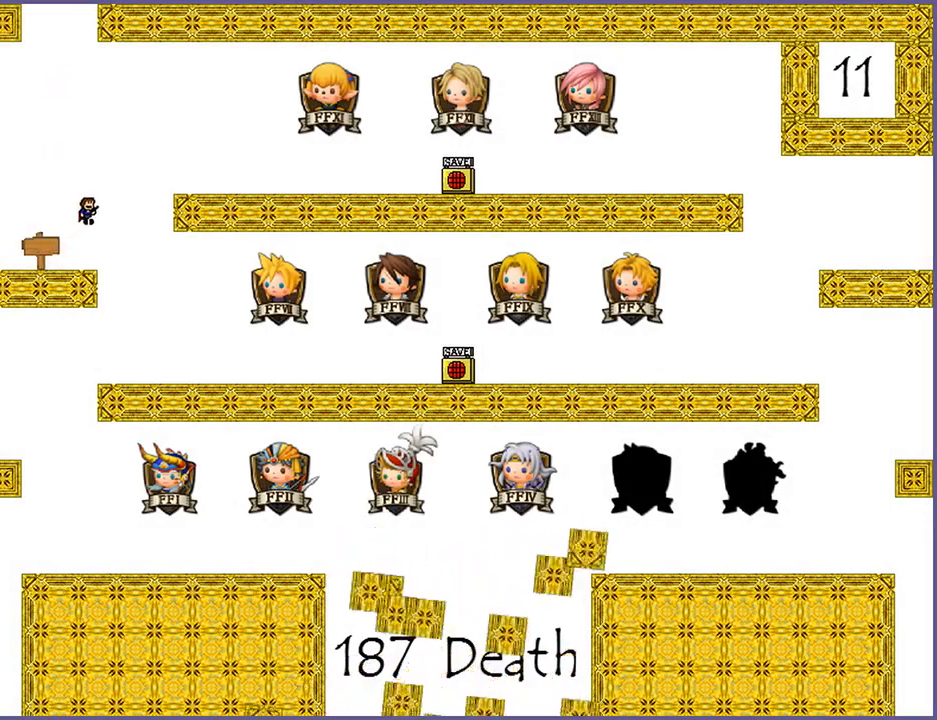
{"keys": ["right"], "events": []}
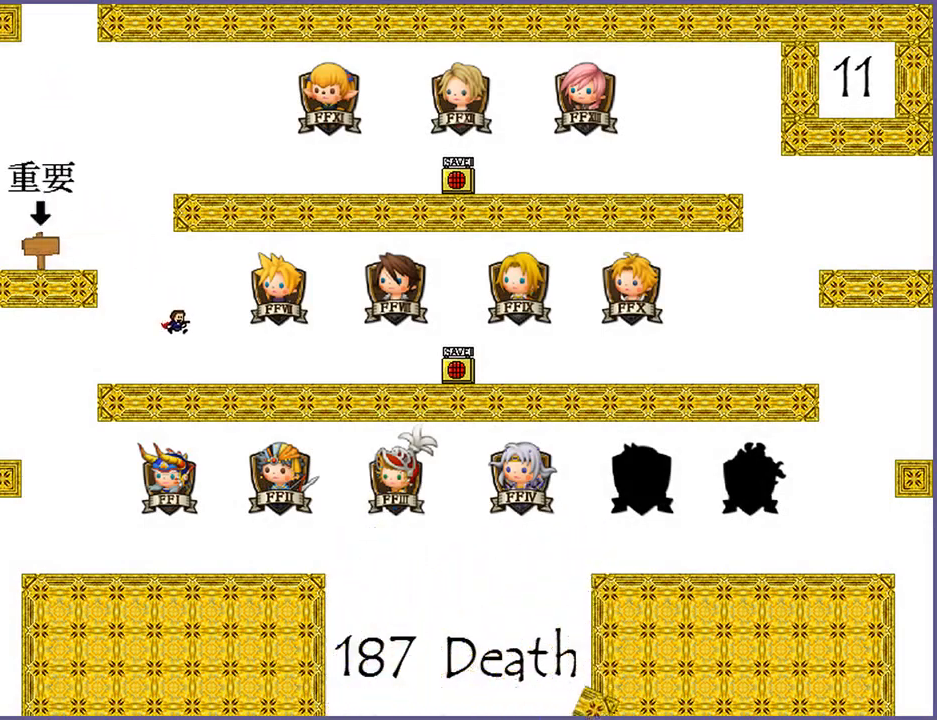
{"keys": ["right"], "events": []}
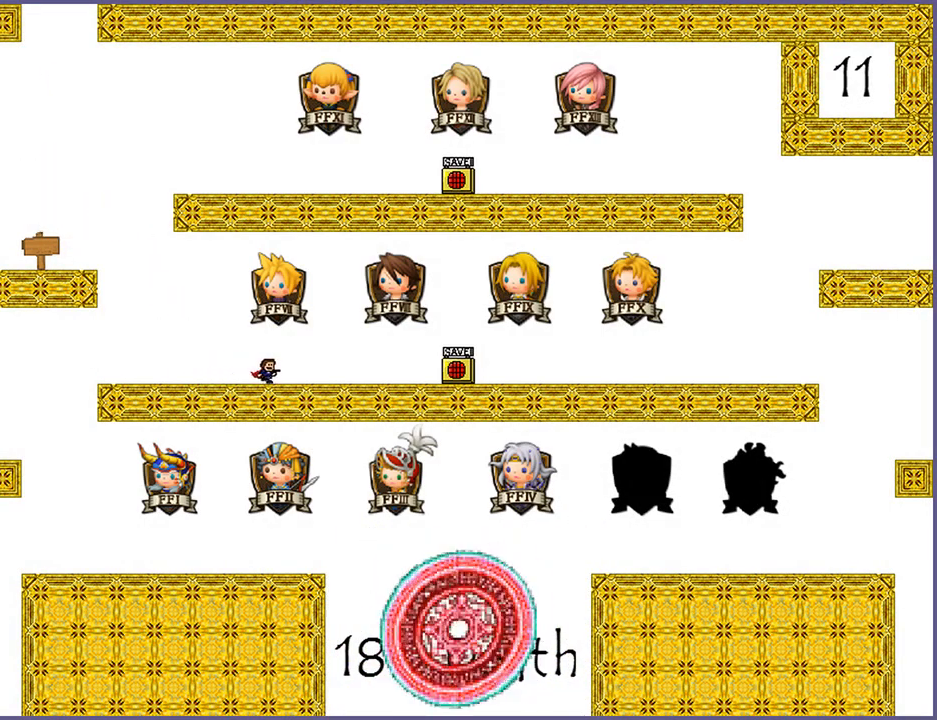
{"keys": ["right"], "events": []}
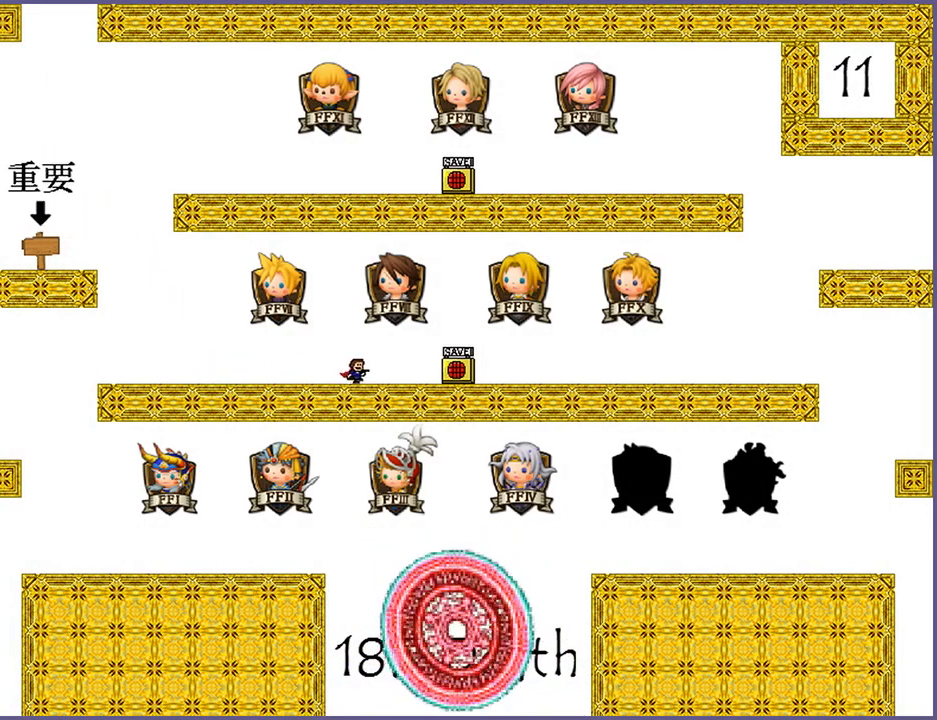
{"keys": ["right"], "events": [[440, "z", "down"], [480, "z", "up"]]}
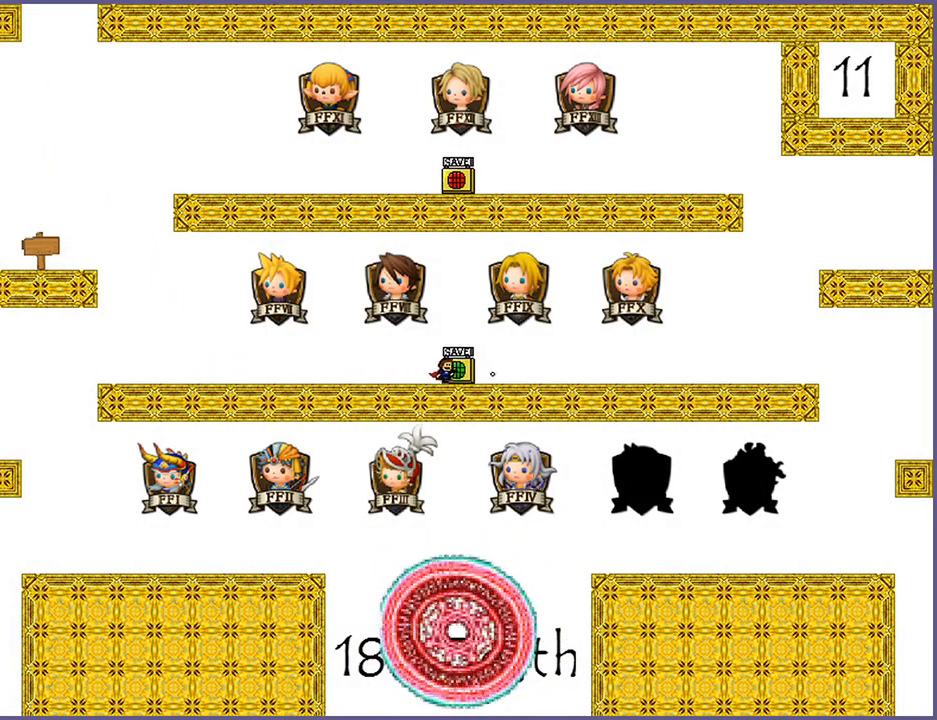
{"keys": ["right"], "events": []}
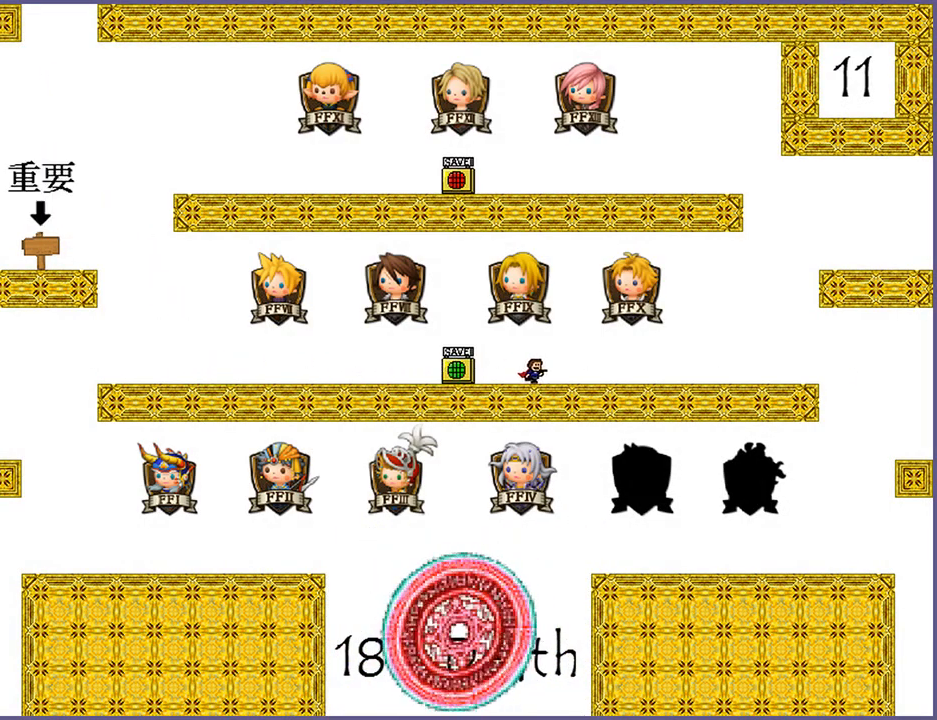
{"keys": ["right"], "events": []}
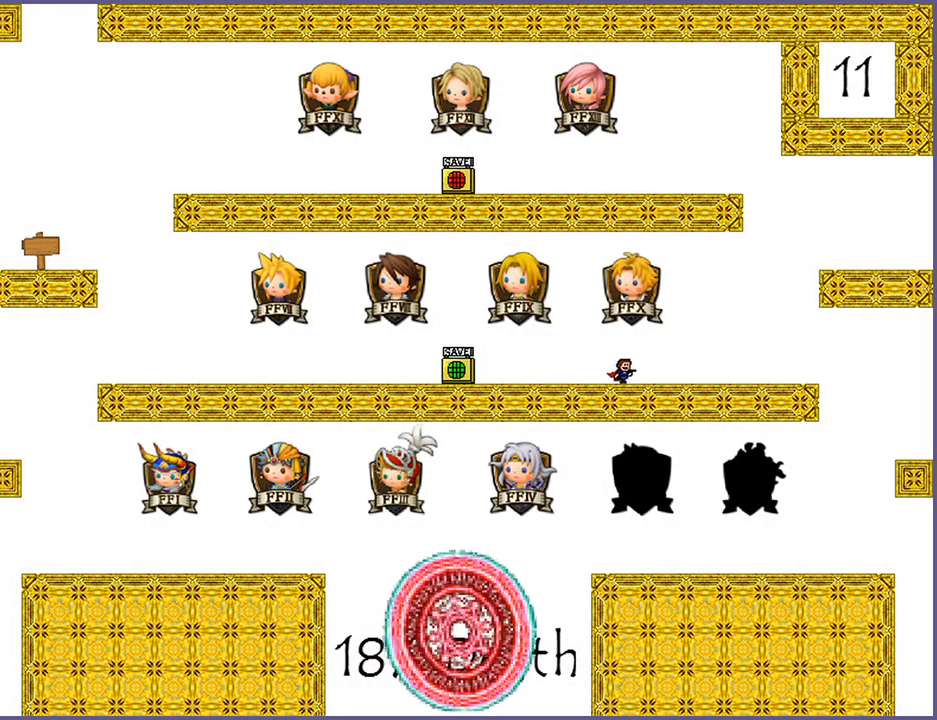
{"keys": ["right"], "events": [[280, "shift_l", "down"], [300, "shift_l", "up"]]}
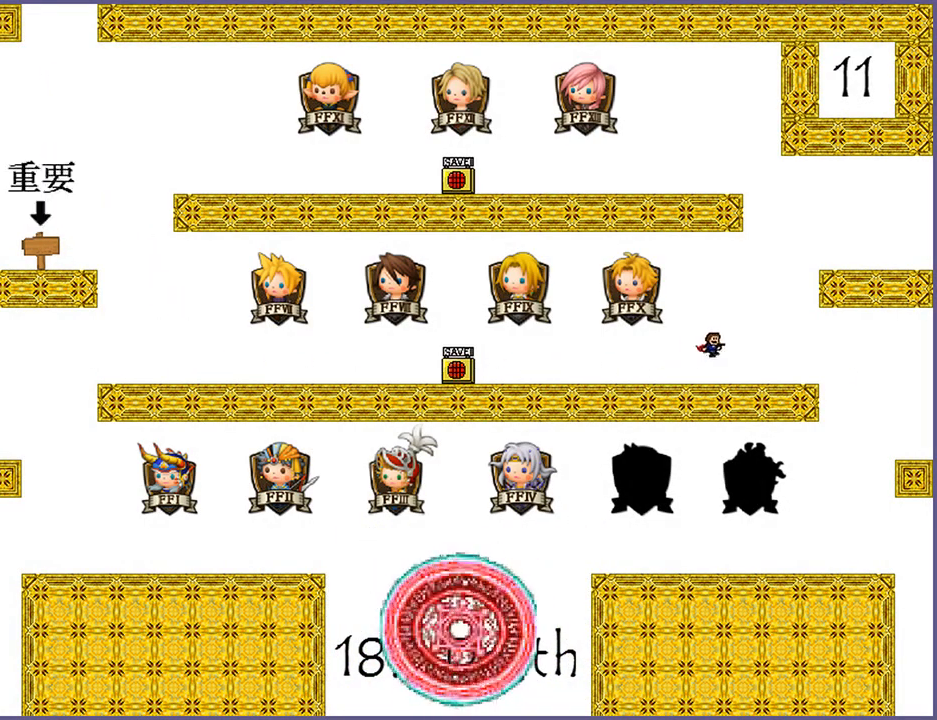
{"keys": ["right"], "events": [[200, "shift_l", "down"], [220, "shift_l", "up"]]}
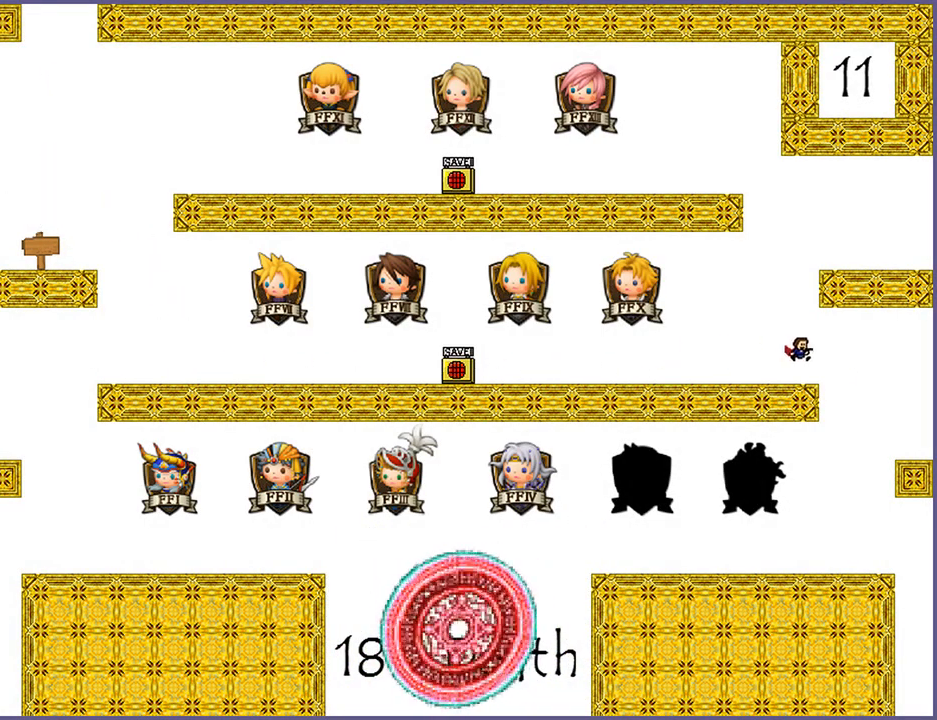
{"keys": ["left"], "events": [[200, "right", "up"], [280, "left", "down"]]}
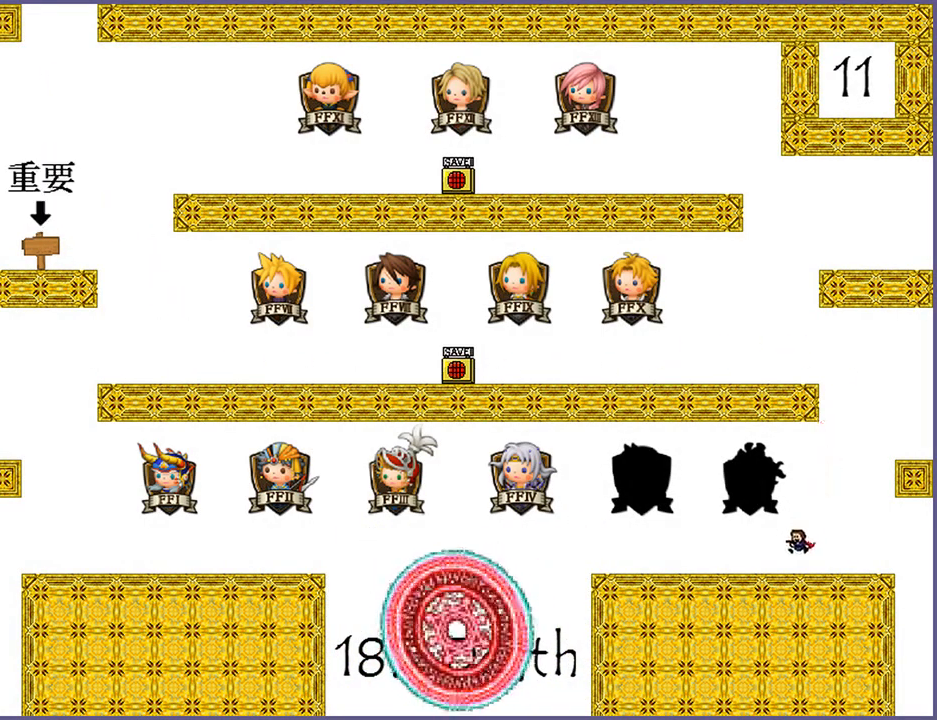
{"keys": ["left"], "events": []}
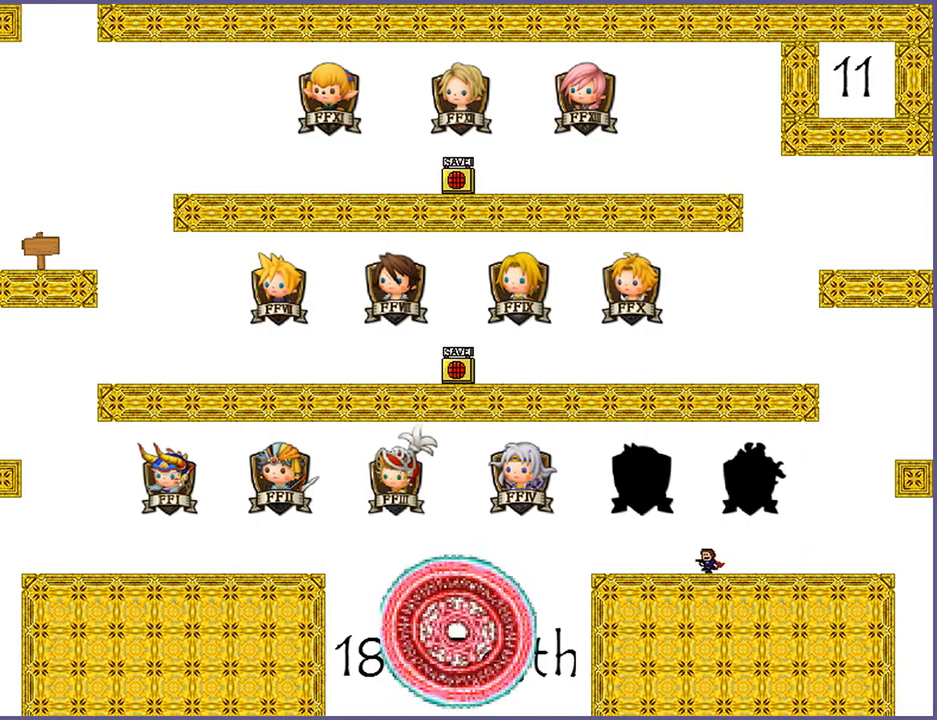
{"keys": [], "events": [[40, "shift_l", "down"], [180, "shift_l", "up"], [280, "left", "up"]]}
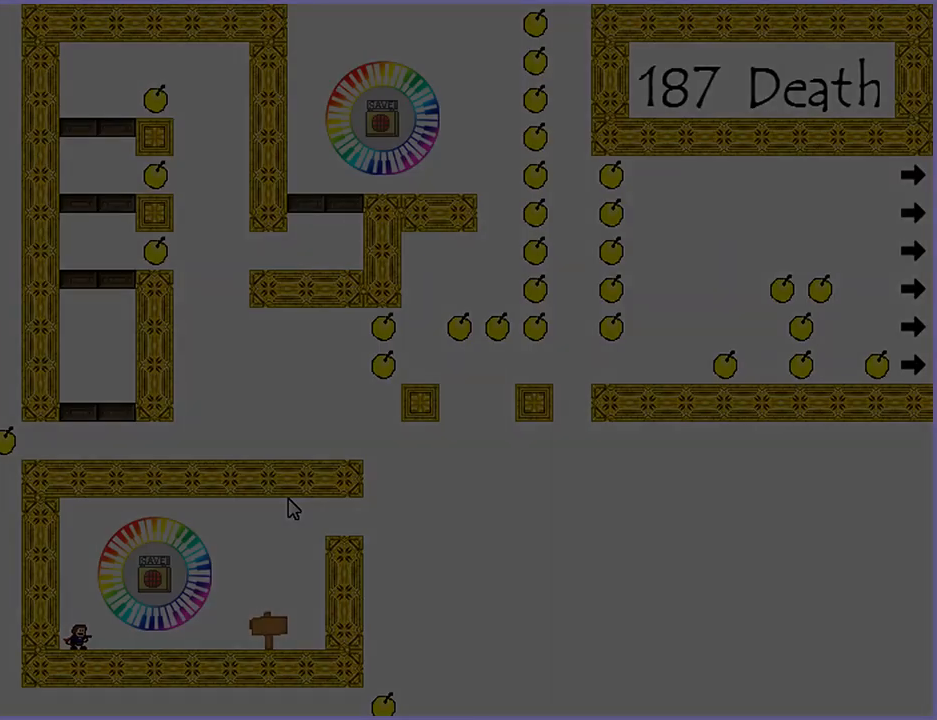
{"keys": [], "events": []}
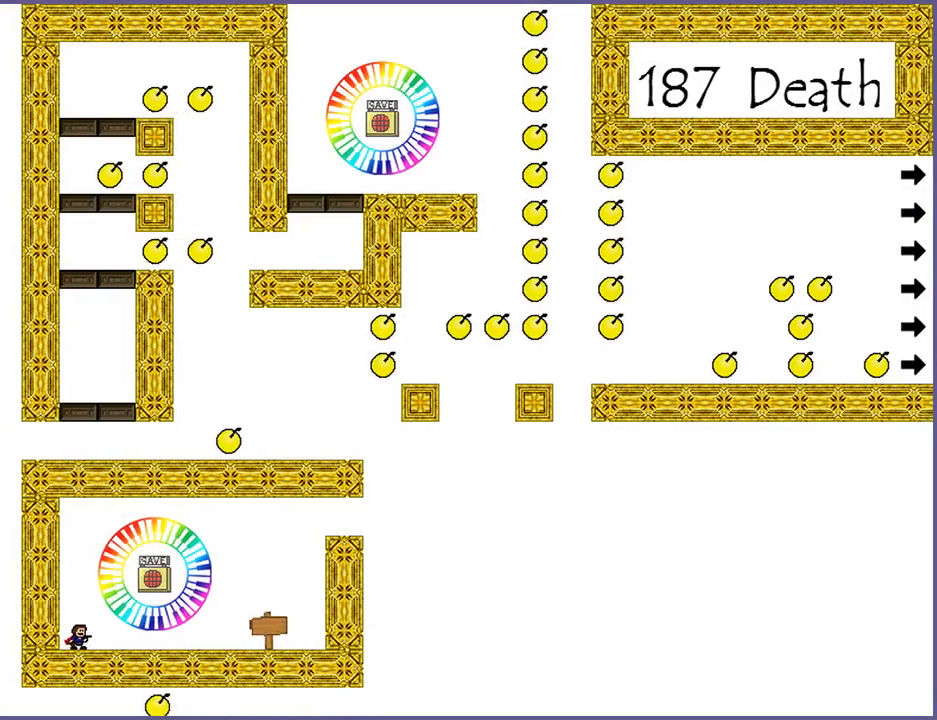
{"keys": ["right"], "events": [[120, "right", "down"], [180, "shift_l", "down"], [300, "shift_l", "up"], [420, "z", "down"], [480, "z", "up"]]}
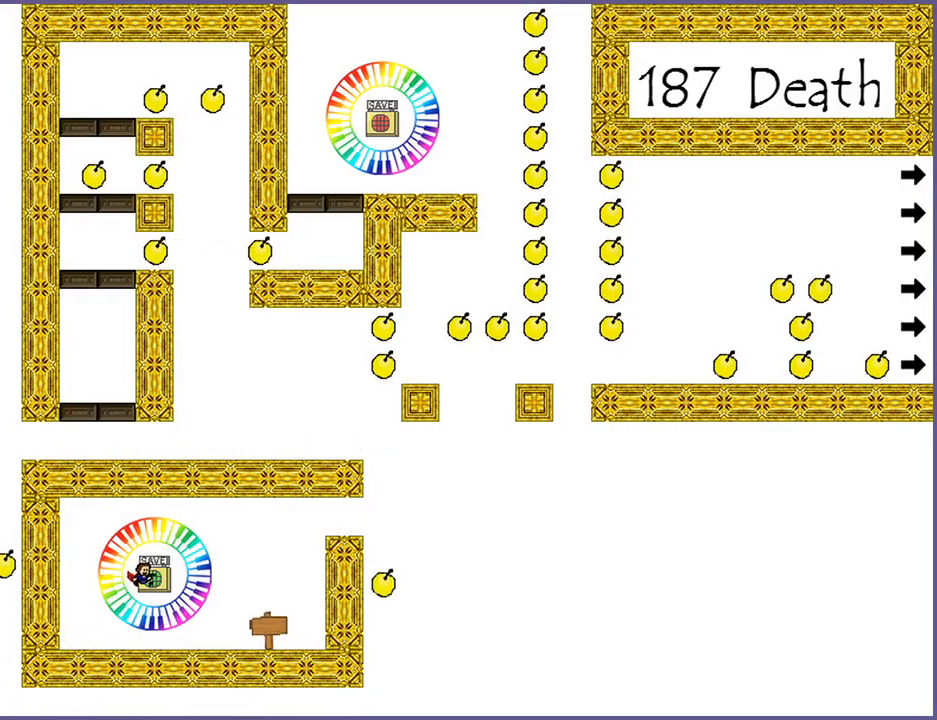
{"keys": ["right"], "events": []}
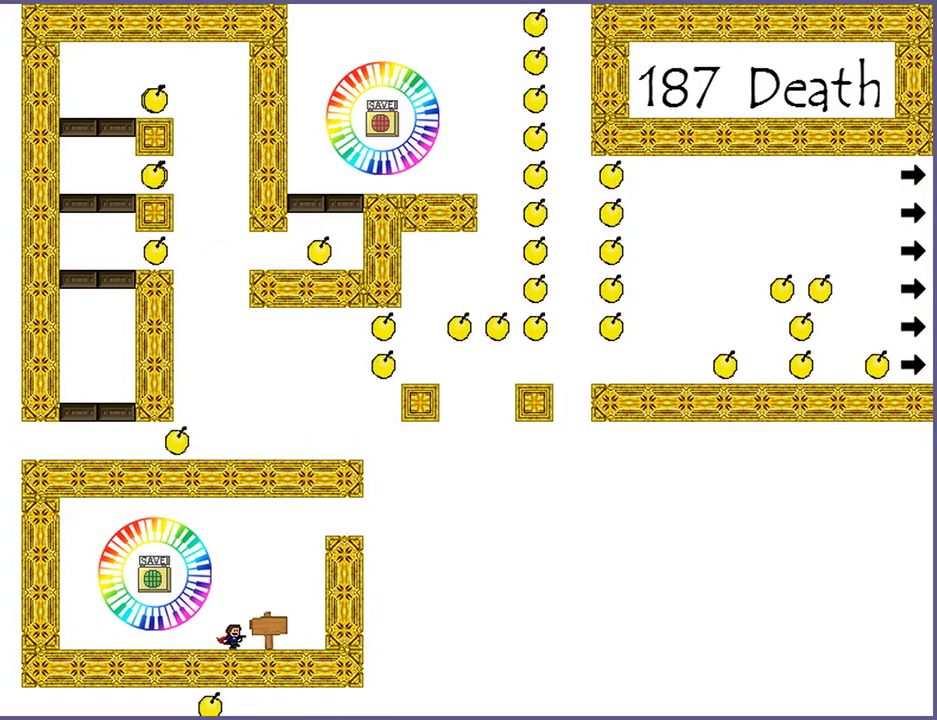
{"keys": ["shift_l"], "events": [[340, "shift_l", "down"], [420, "right", "up"]]}